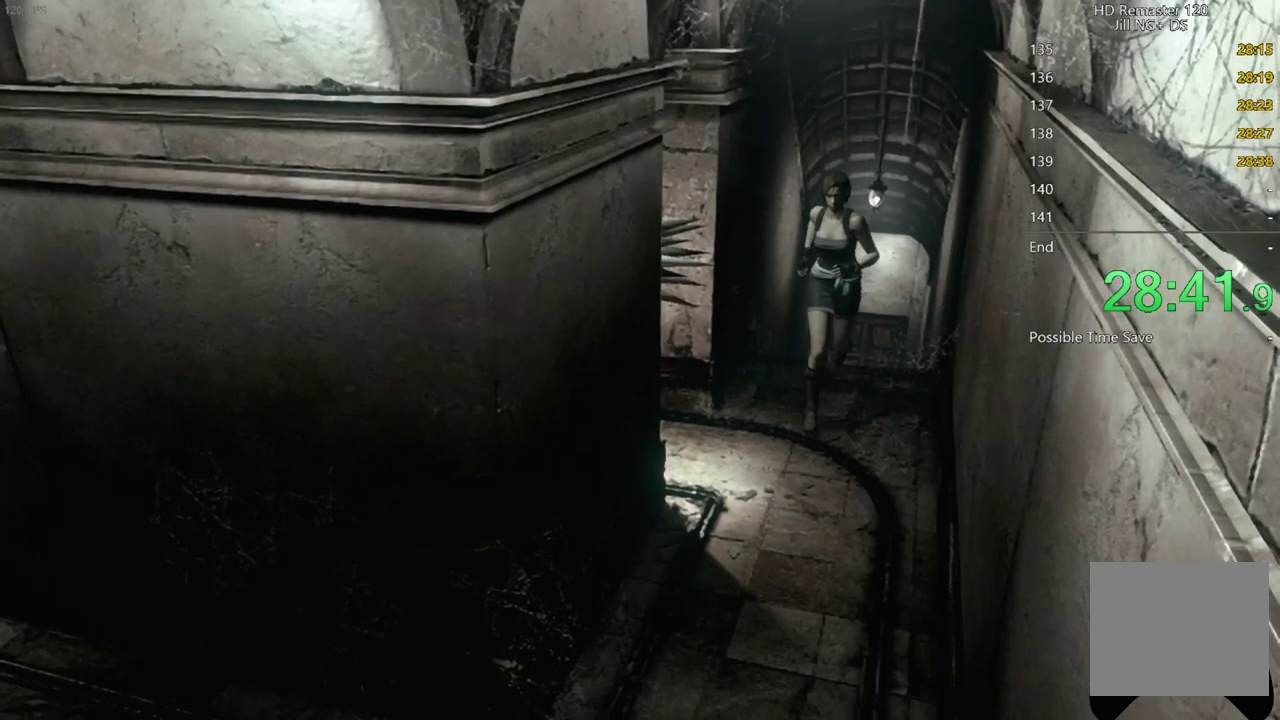
Gameplay with a controller (Xbox layout); each line is a JSON object with the inputs held at the frame after it. "events" lists button and stick changes between this image and that frame as [ms after this image, input, new state], when the widget could be followed in between. Not read: L2 R2.
{"buttons": ["X", "DPAD_UP"], "left_stick": "center", "right_stick": "center", "events": []}
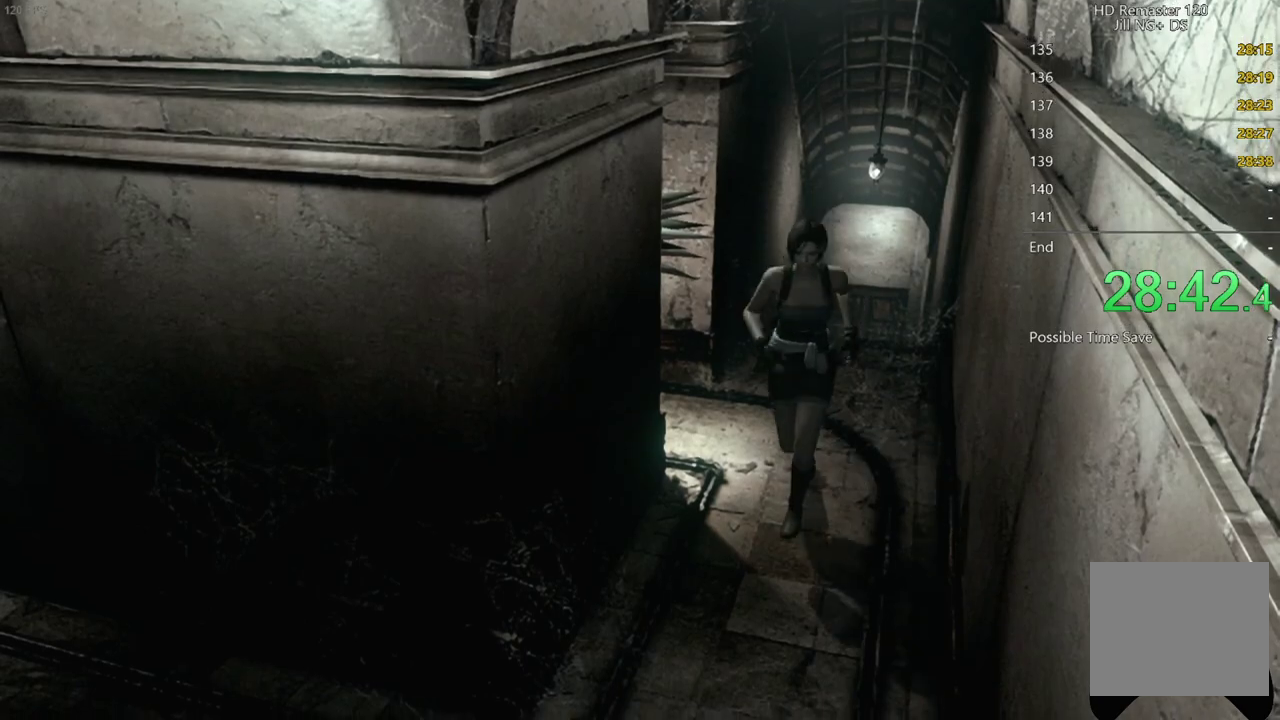
{"buttons": ["X", "DPAD_UP", "DPAD_RIGHT"], "left_stick": "center", "right_stick": "center", "events": [[400, "DPAD_RIGHT", "down"]]}
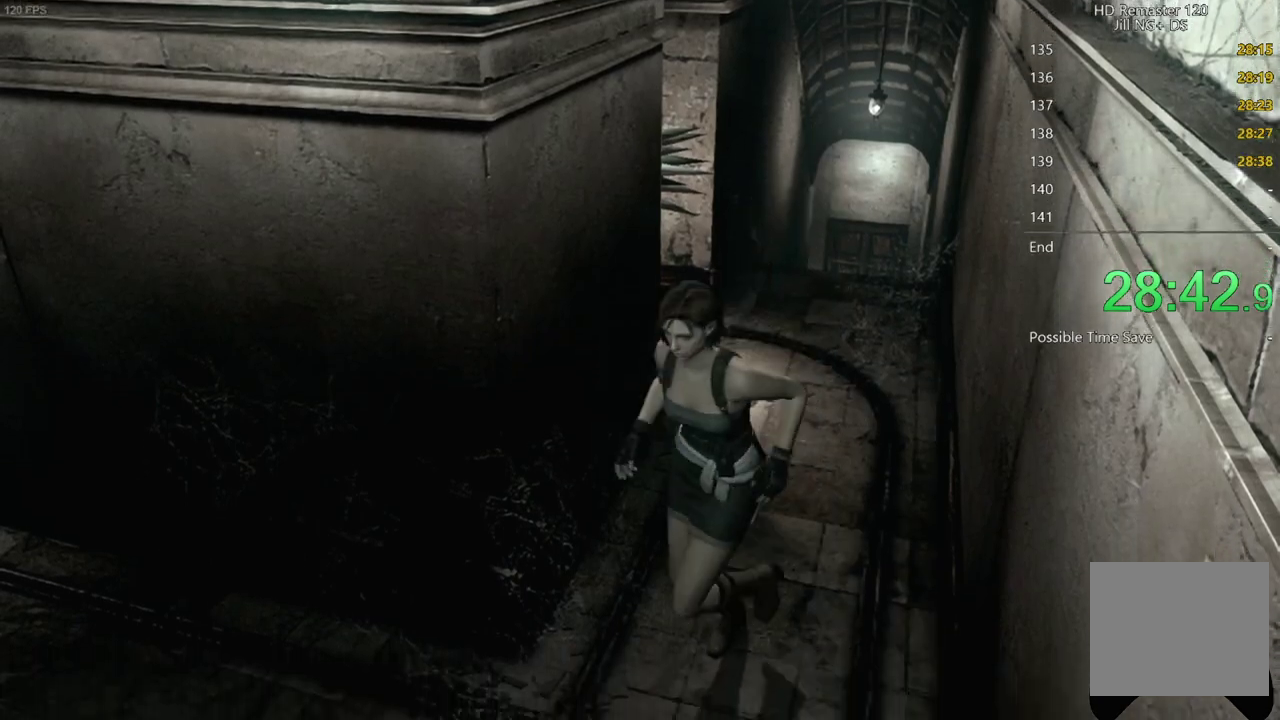
{"buttons": ["X", "DPAD_UP"], "left_stick": "center", "right_stick": "center", "events": [[417, "DPAD_RIGHT", "up"]]}
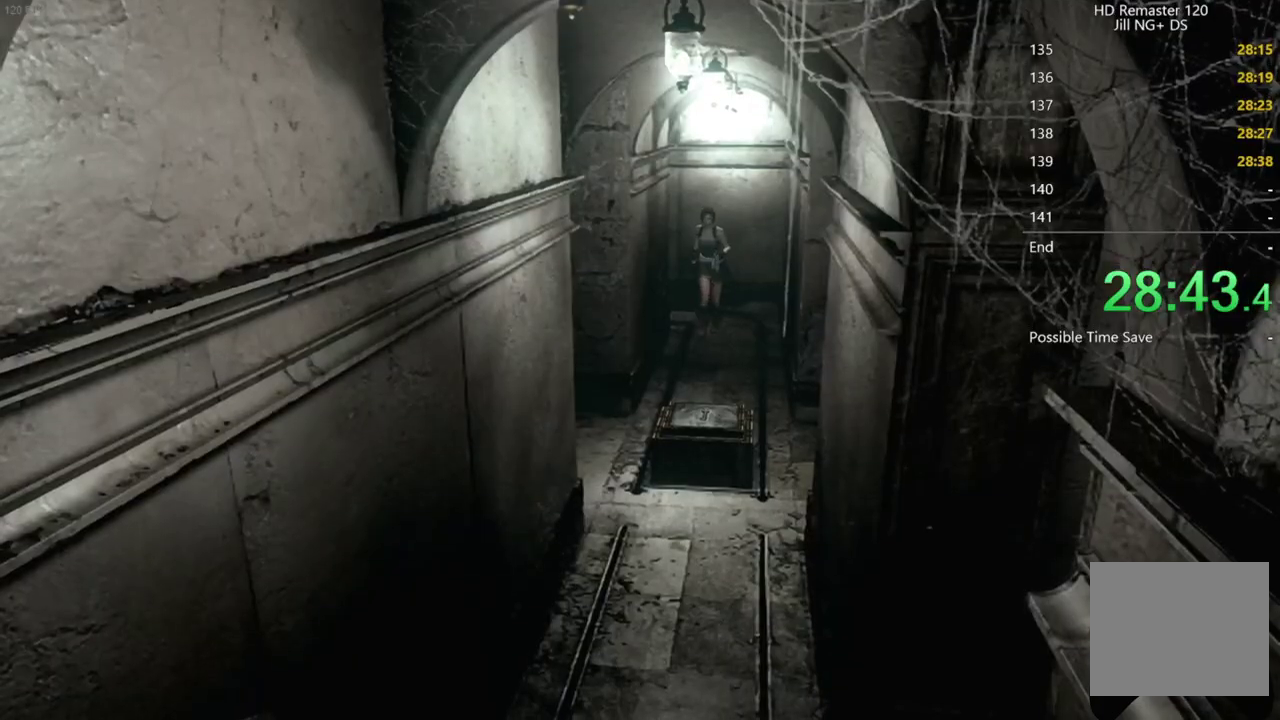
{"buttons": ["X", "DPAD_UP"], "left_stick": "center", "right_stick": "center", "events": []}
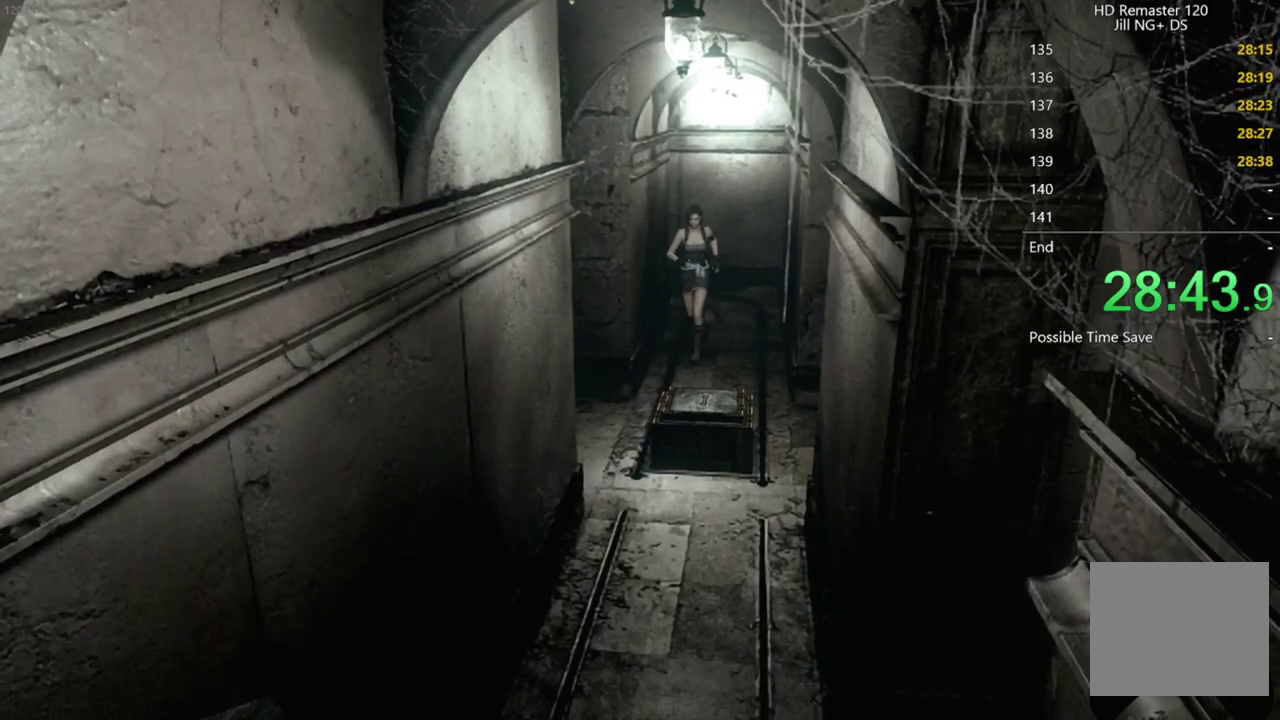
{"buttons": ["X", "DPAD_UP", "DPAD_RIGHT"], "left_stick": "center", "right_stick": "center", "events": [[400, "DPAD_RIGHT", "down"]]}
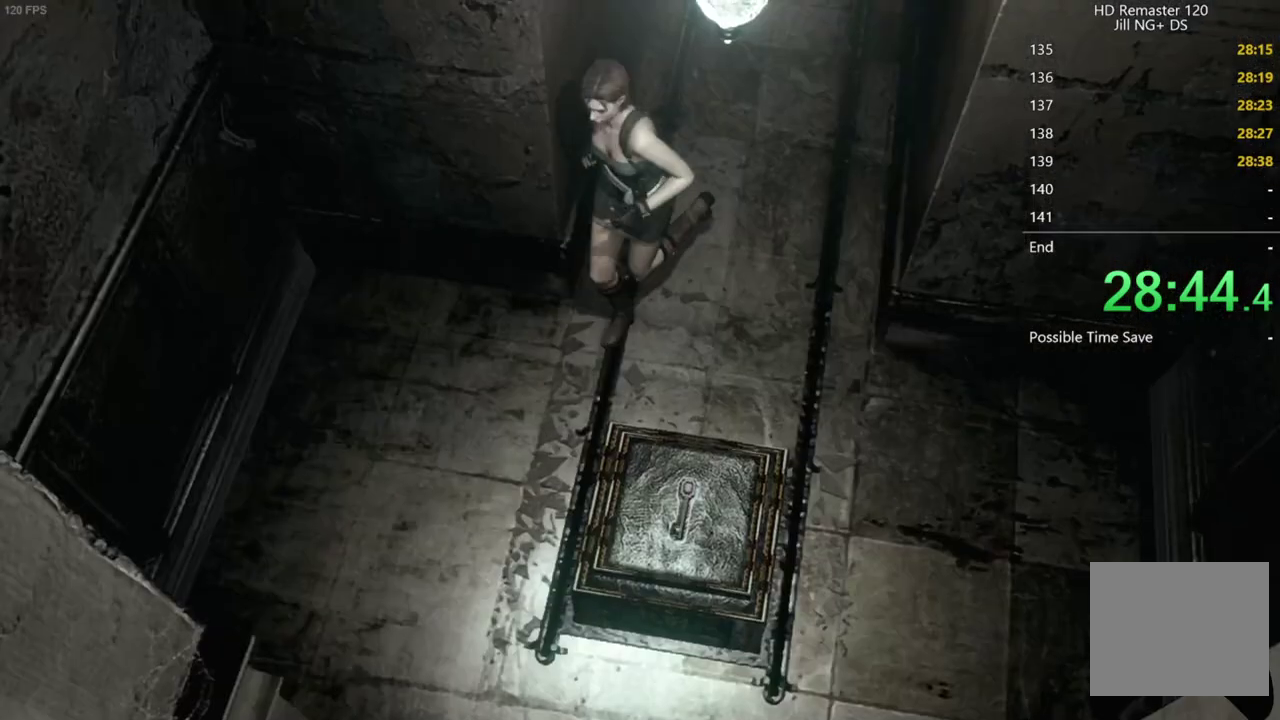
{"buttons": ["X", "DPAD_UP", "DPAD_LEFT"], "left_stick": "center", "right_stick": "center", "events": [[17, "DPAD_RIGHT", "up"], [283, "DPAD_LEFT", "down"]]}
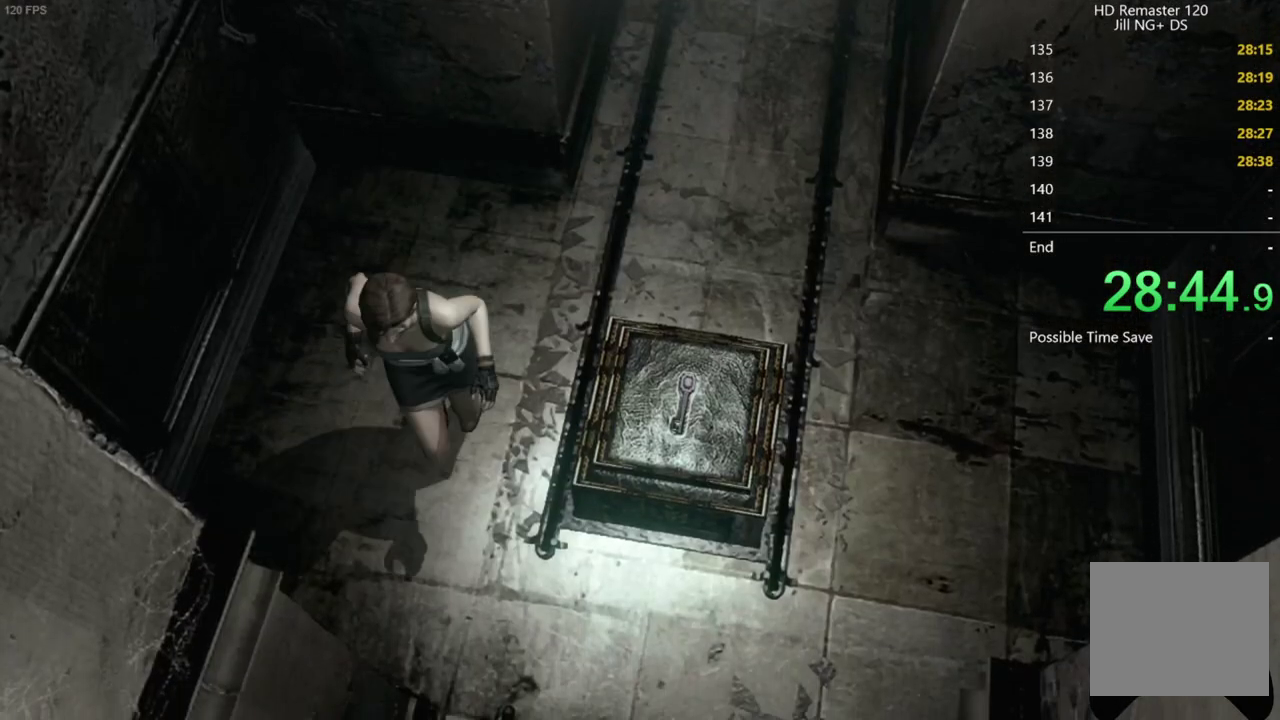
{"buttons": ["X", "DPAD_UP", "DPAD_RIGHT"], "left_stick": "center", "right_stick": "center", "events": [[133, "DPAD_LEFT", "up"], [383, "DPAD_RIGHT", "down"]]}
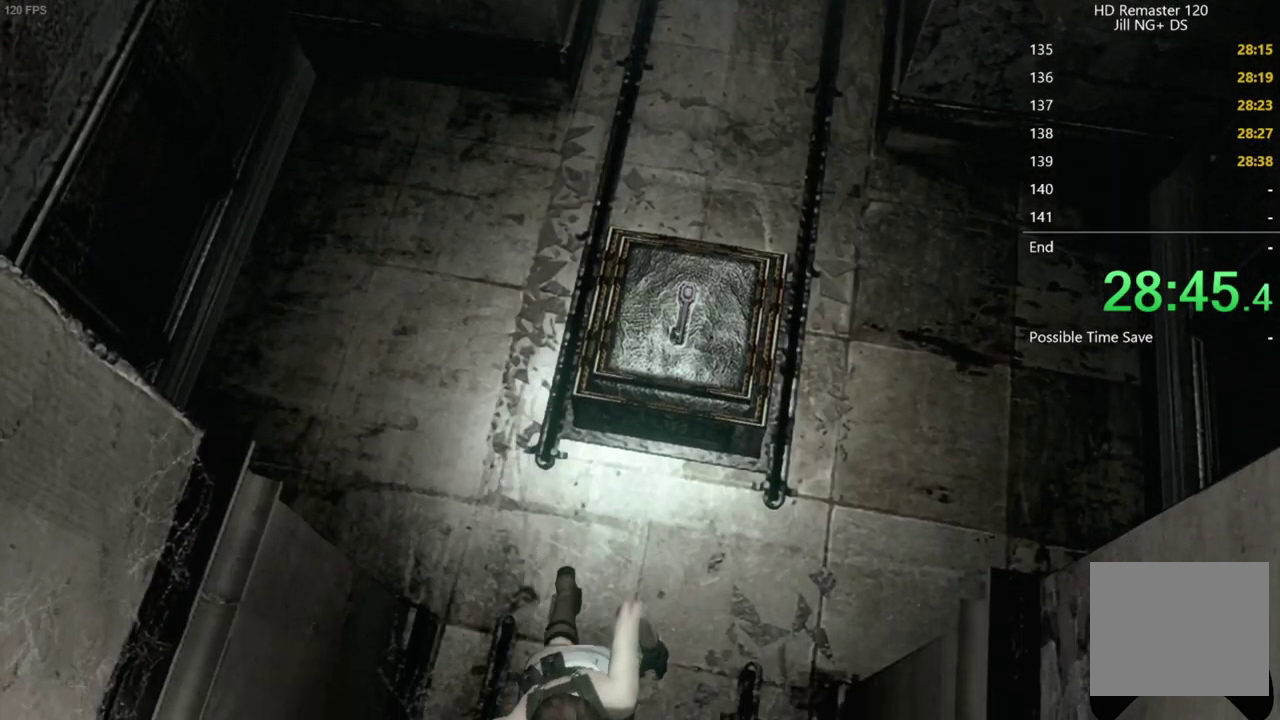
{"buttons": ["X", "DPAD_UP"], "left_stick": "center", "right_stick": "center", "events": [[17, "DPAD_RIGHT", "up"]]}
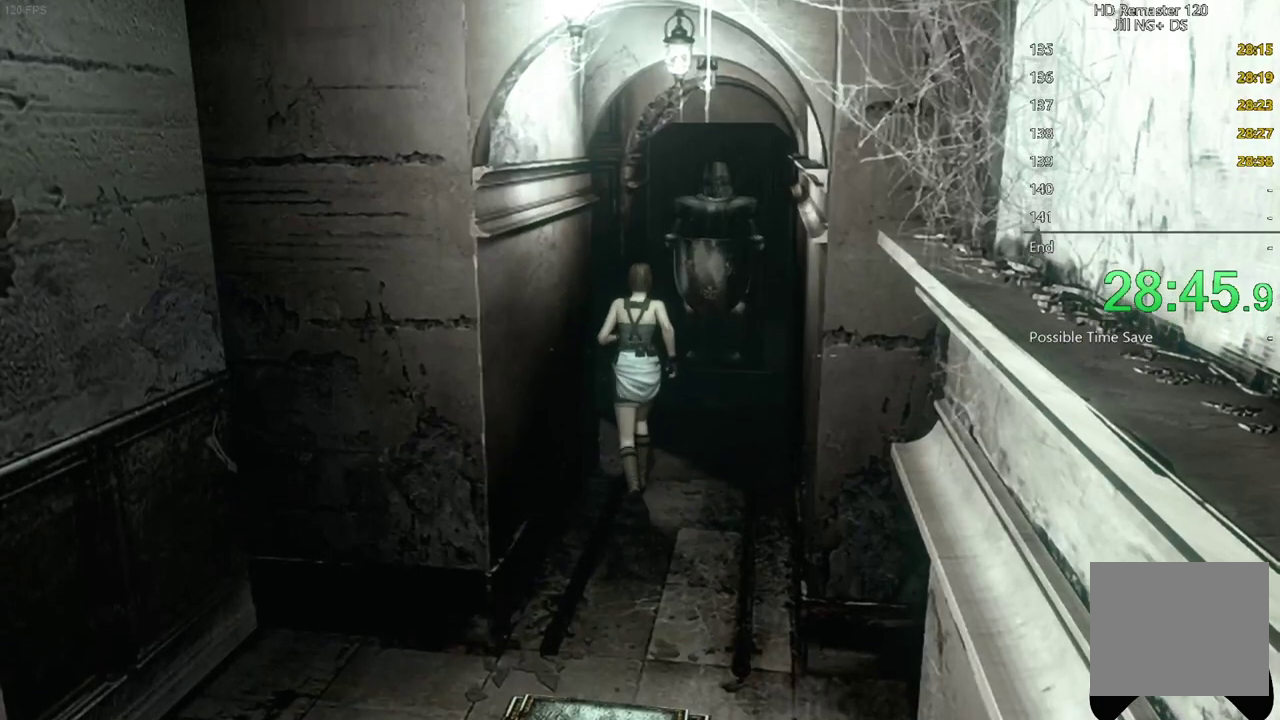
{"buttons": ["X", "DPAD_UP"], "left_stick": "center", "right_stick": "center", "events": [[233, "DPAD_LEFT", "down"], [400, "DPAD_LEFT", "up"]]}
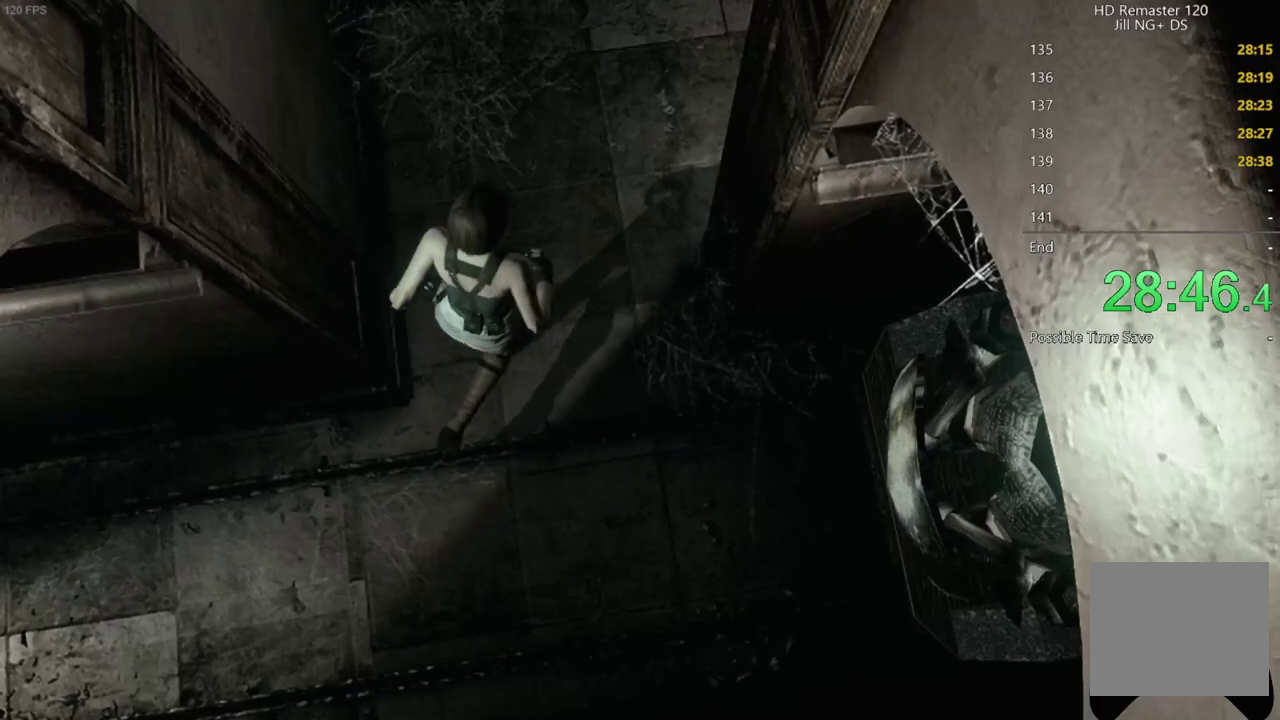
{"buttons": ["X", "DPAD_UP"], "left_stick": "center", "right_stick": "center", "events": [[317, "DPAD_RIGHT", "down"], [483, "DPAD_RIGHT", "up"]]}
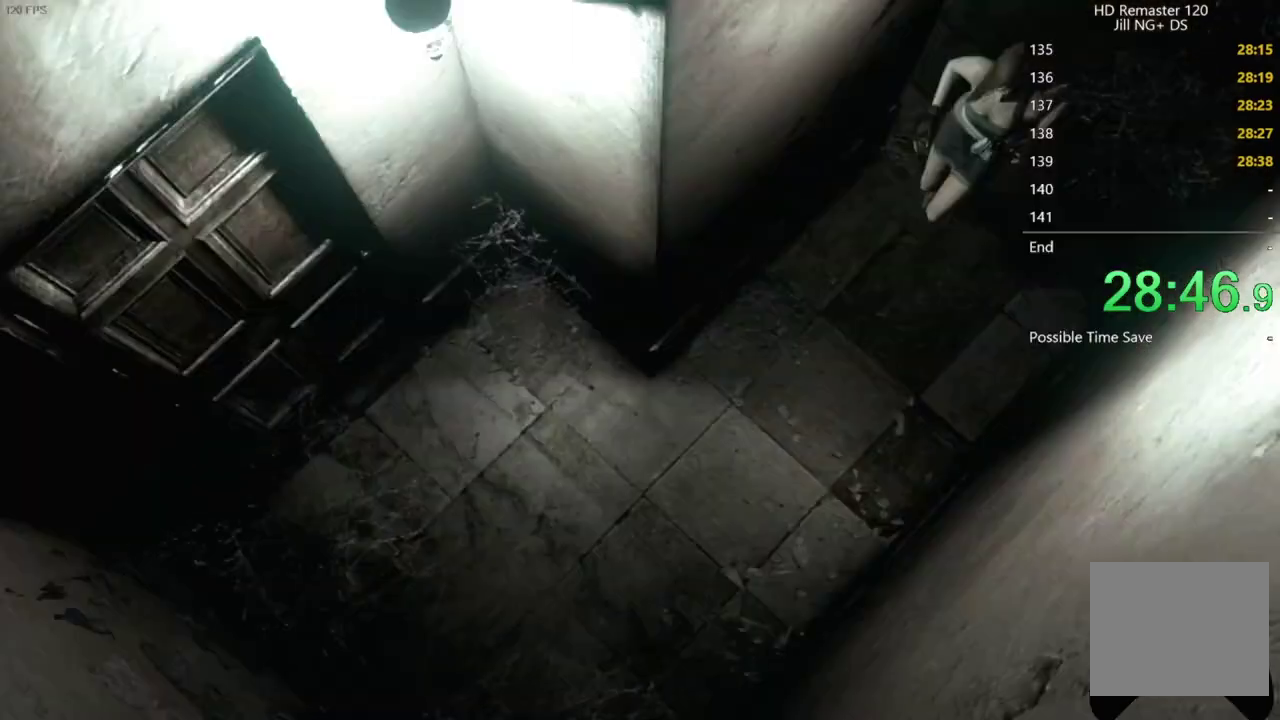
{"buttons": ["X", "DPAD_UP"], "left_stick": "center", "right_stick": "center", "events": [[83, "DPAD_RIGHT", "down"], [200, "DPAD_RIGHT", "up"], [317, "DPAD_RIGHT", "down"], [383, "DPAD_RIGHT", "up"]]}
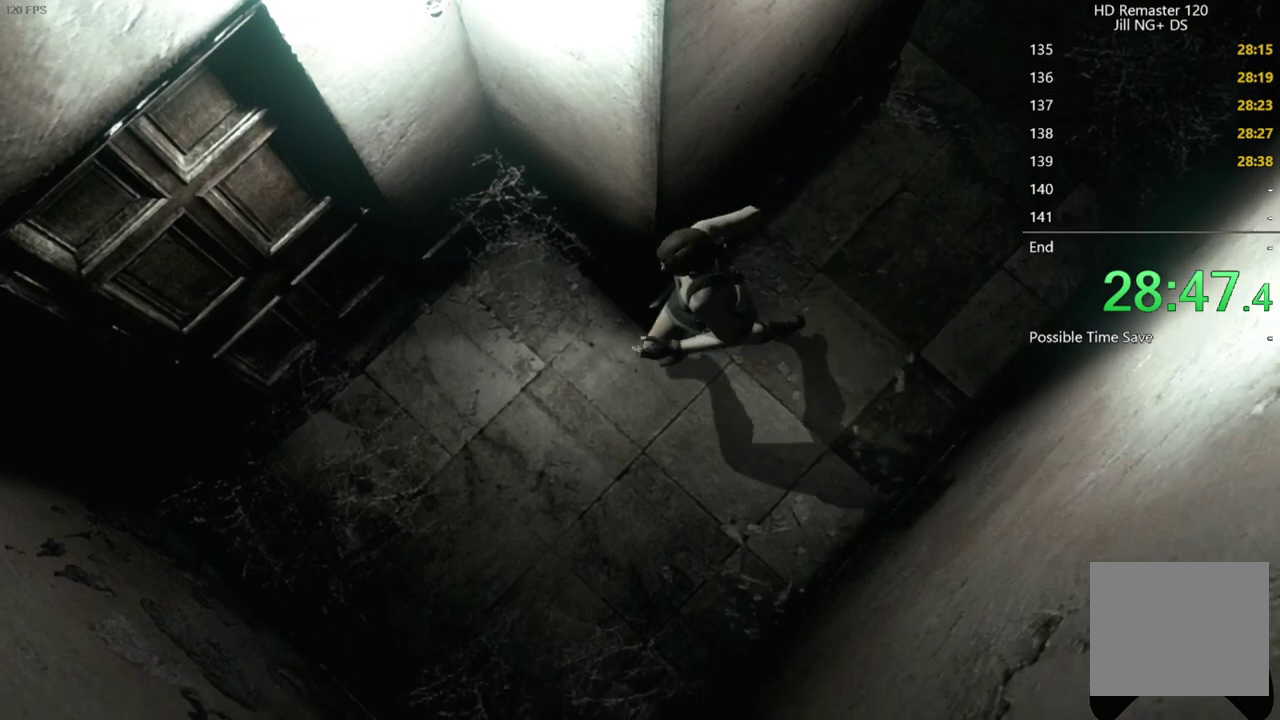
{"buttons": ["DPAD_UP"], "left_stick": "center", "right_stick": "center", "events": [[17, "DPAD_RIGHT", "down"], [200, "DPAD_RIGHT", "up"], [400, "A", "down"], [467, "X", "up"], [483, "A", "up"]]}
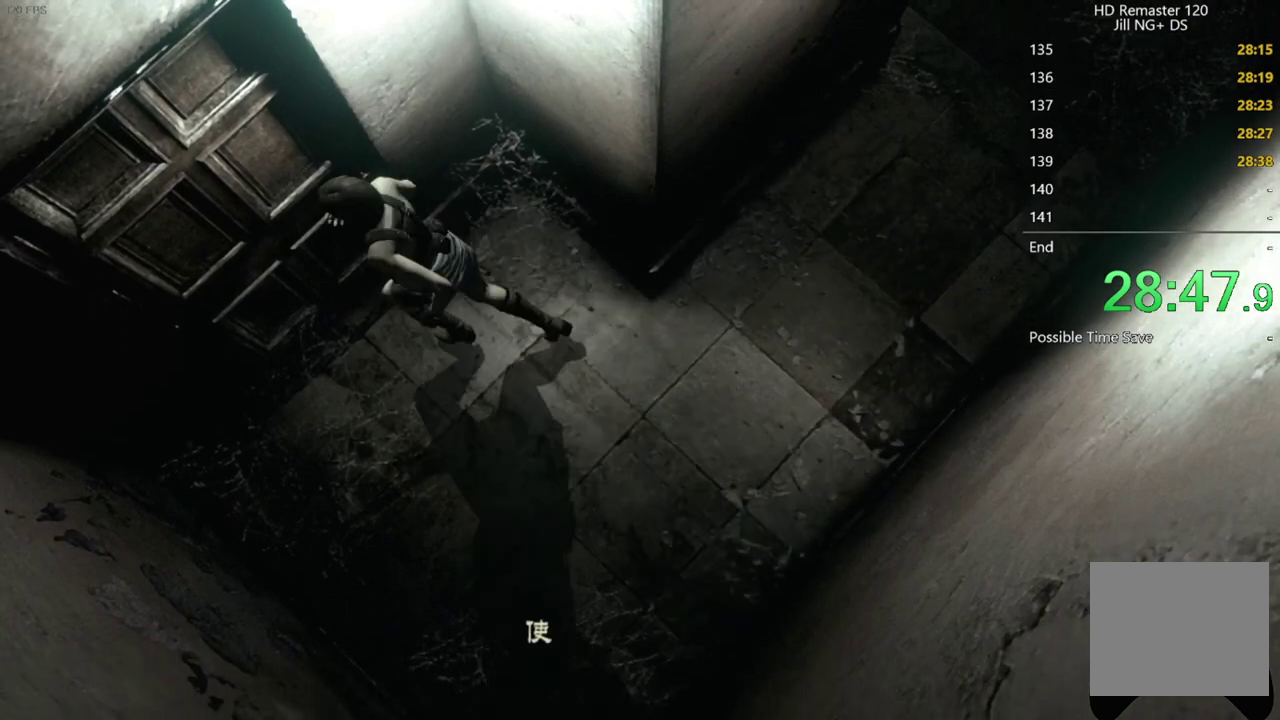
{"buttons": [], "left_stick": "center", "right_stick": "center", "events": [[250, "A", "down"], [300, "A", "up"], [350, "A", "down"], [450, "A", "up"], [500, "DPAD_UP", "up"]]}
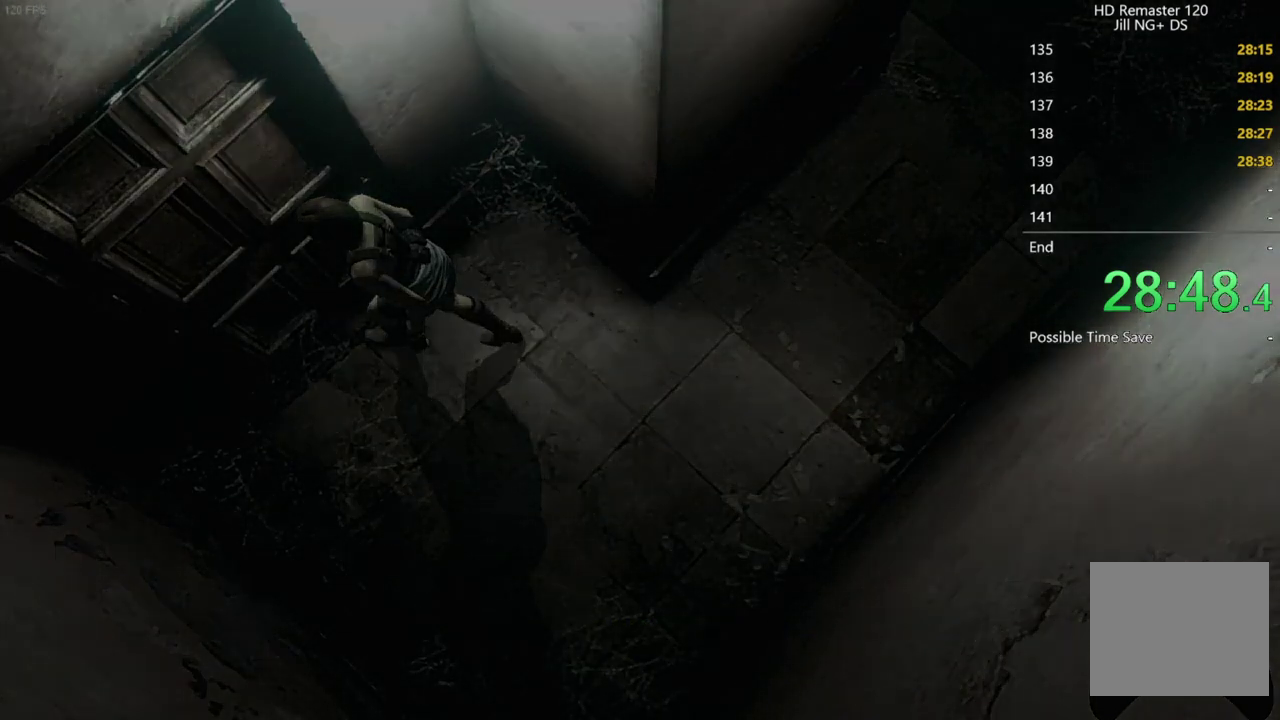
{"buttons": ["DPAD_UP"], "left_stick": "center", "right_stick": "up", "events": [[333, "DPAD_UP", "down"], [450, "right_stick", "up"]]}
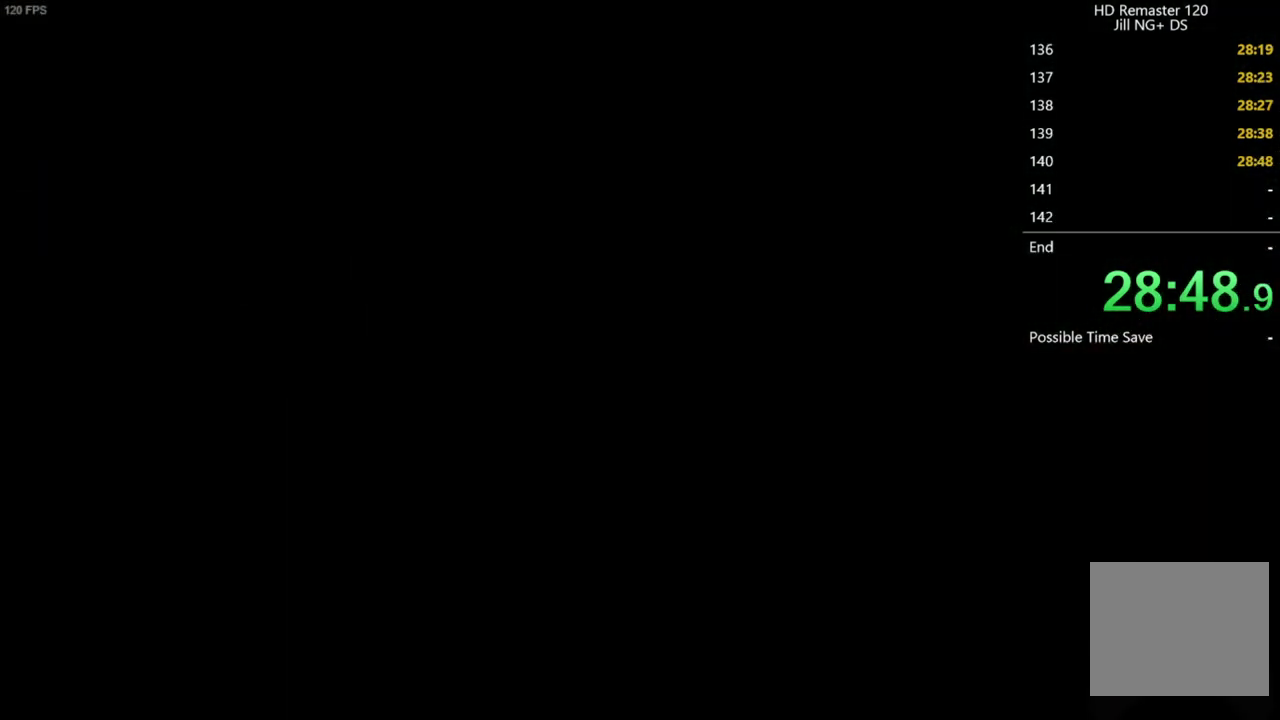
{"buttons": ["DPAD_UP"], "left_stick": "center", "right_stick": "up", "events": []}
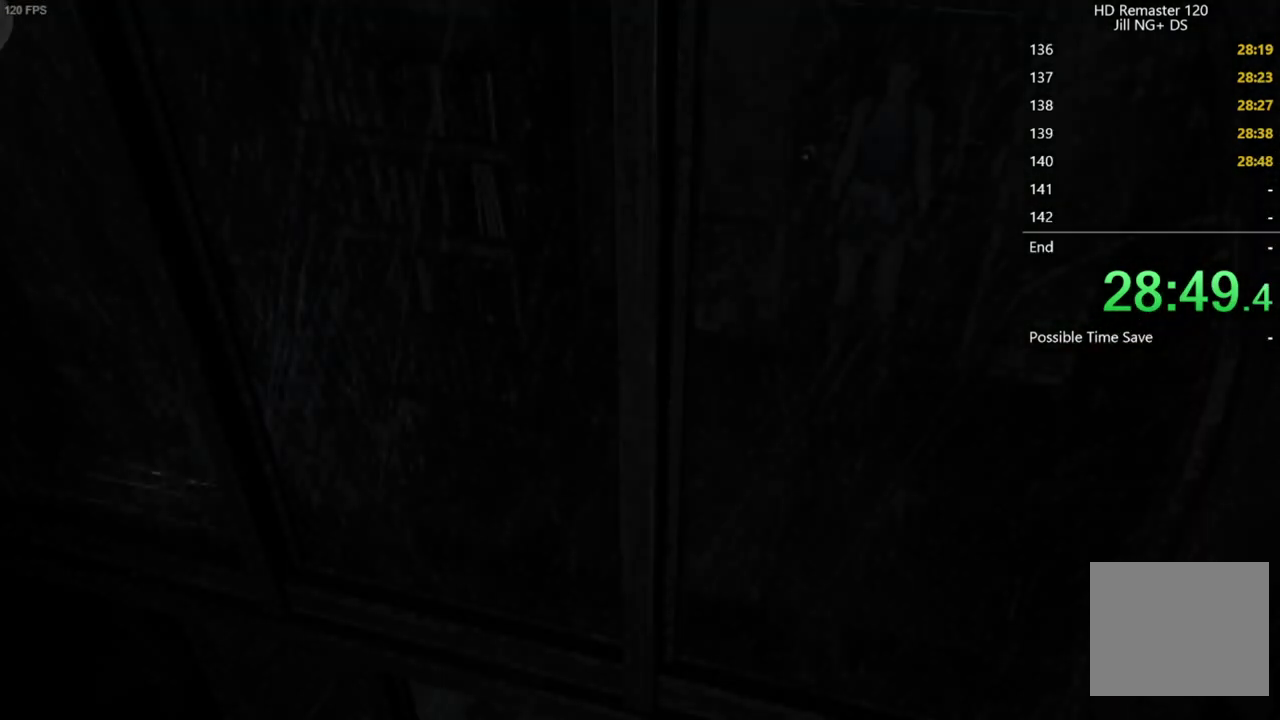
{"buttons": ["DPAD_UP", "DPAD_RIGHT"], "left_stick": "center", "right_stick": "up", "events": [[417, "DPAD_RIGHT", "down"]]}
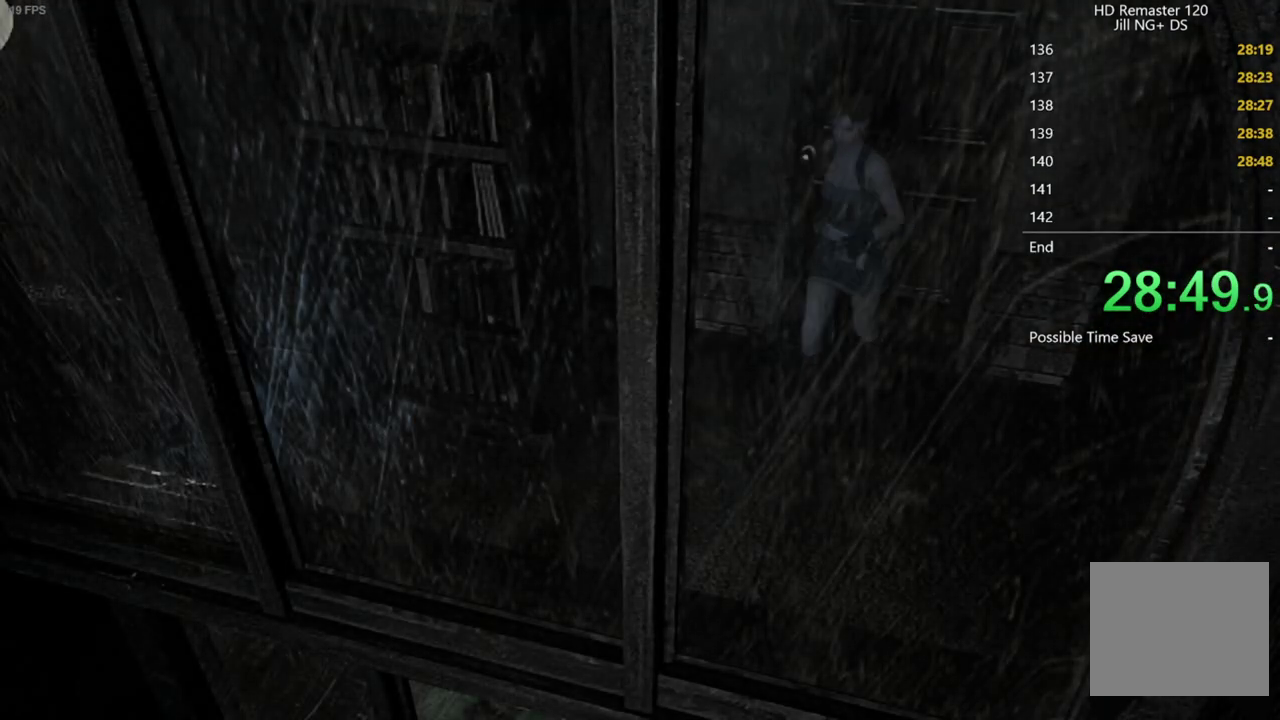
{"buttons": ["DPAD_UP"], "left_stick": "center", "right_stick": "up", "events": [[50, "DPAD_RIGHT", "up"], [350, "DPAD_RIGHT", "down"], [467, "DPAD_RIGHT", "up"]]}
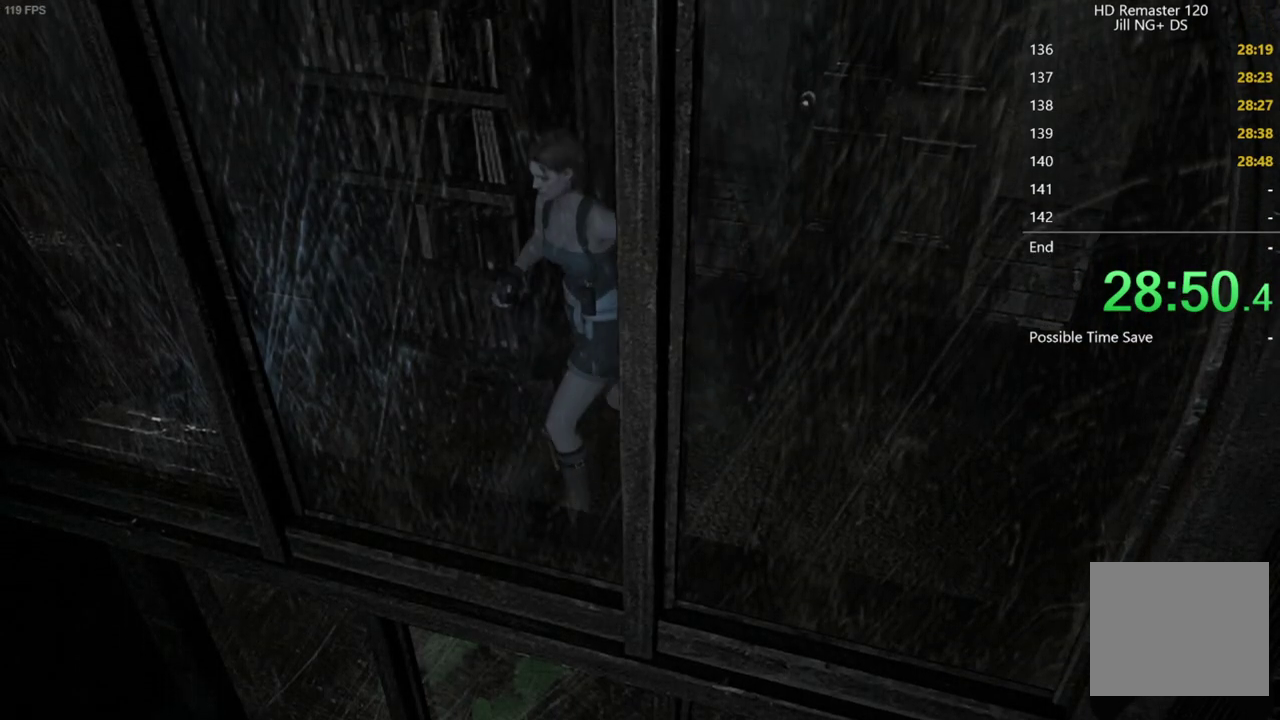
{"buttons": ["DPAD_UP"], "left_stick": "center", "right_stick": "up", "events": []}
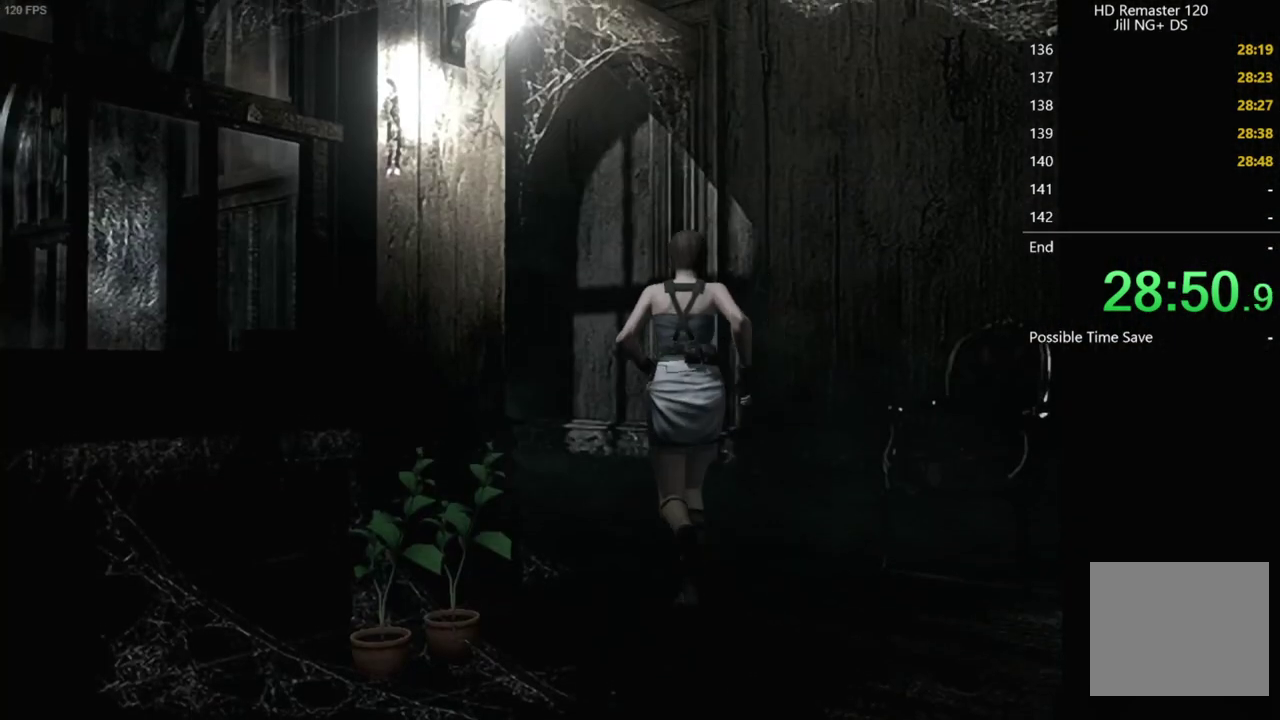
{"buttons": ["DPAD_UP"], "left_stick": "center", "right_stick": "up", "events": [[100, "DPAD_LEFT", "down"], [300, "DPAD_LEFT", "up"]]}
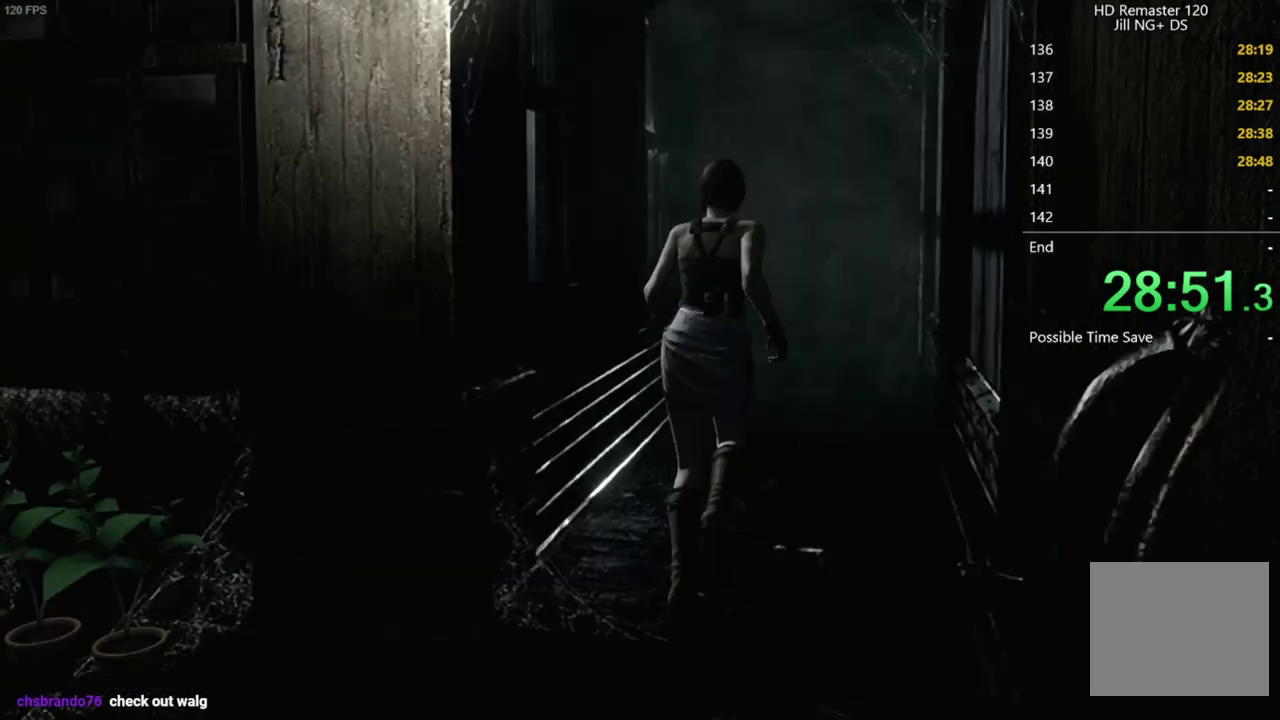
{"buttons": ["DPAD_UP"], "left_stick": "center", "right_stick": "up", "events": []}
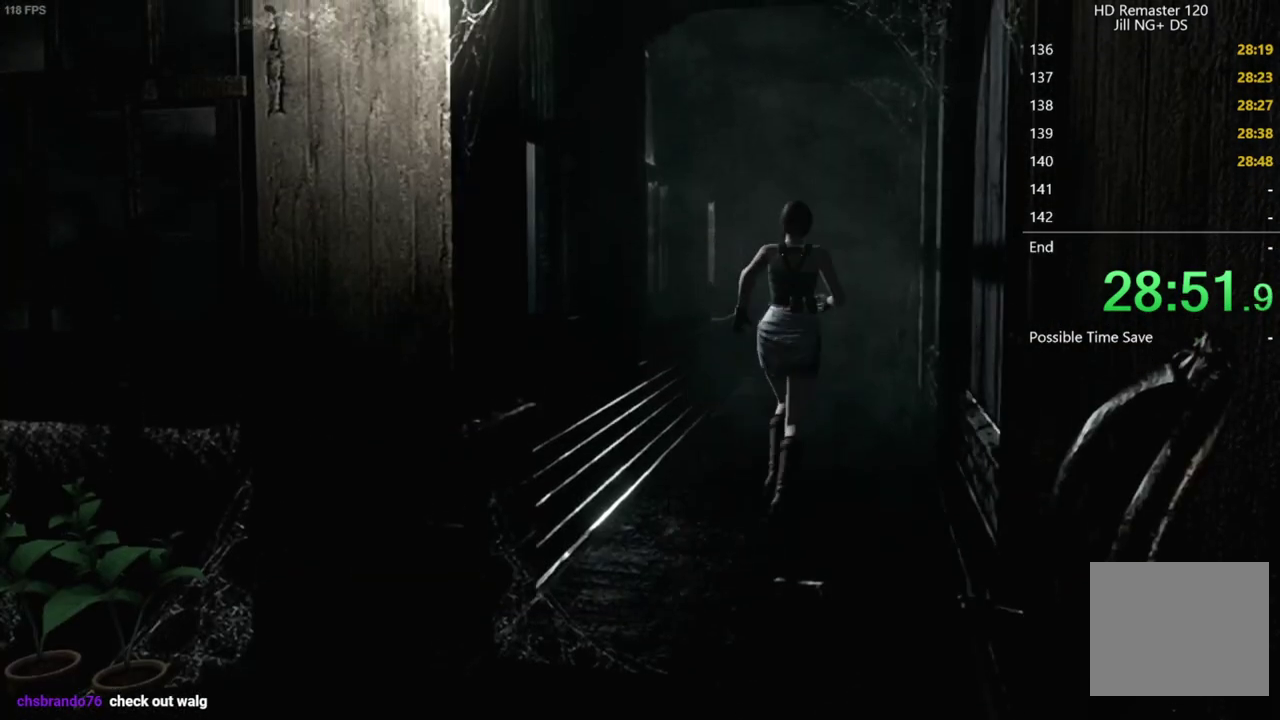
{"buttons": ["DPAD_UP"], "left_stick": "center", "right_stick": "up", "events": []}
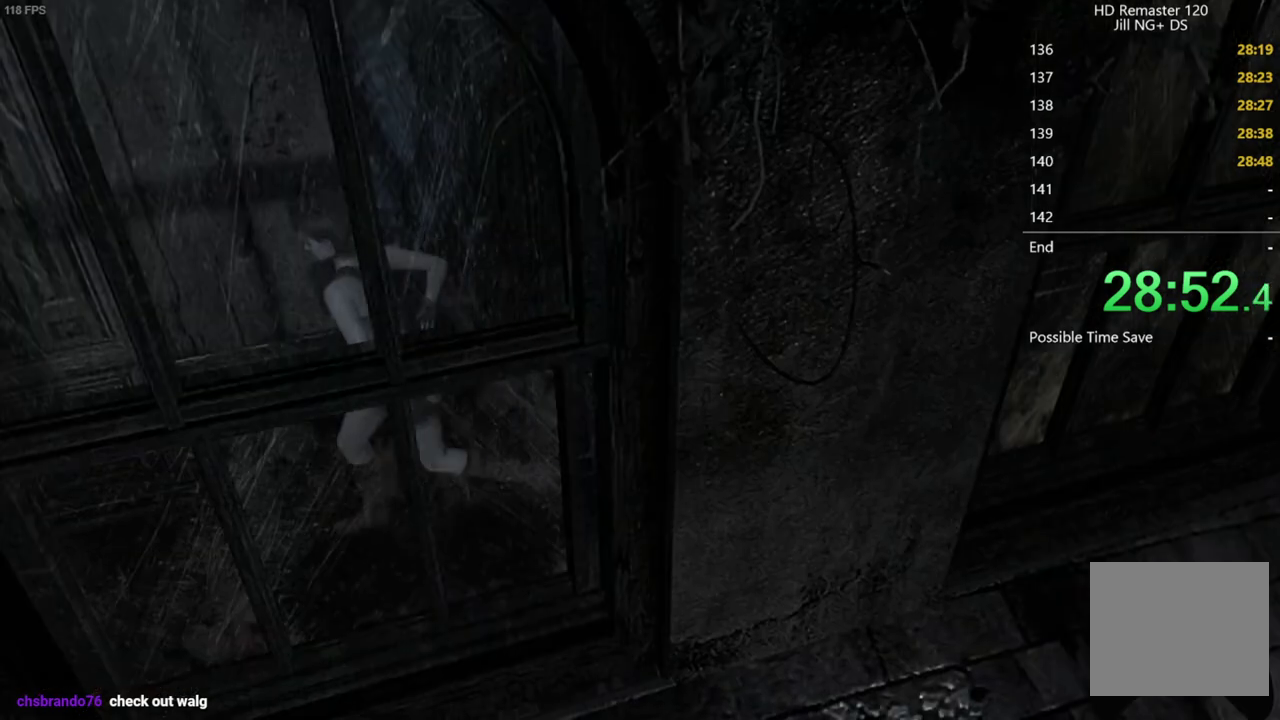
{"buttons": ["DPAD_UP"], "left_stick": "center", "right_stick": "up", "events": []}